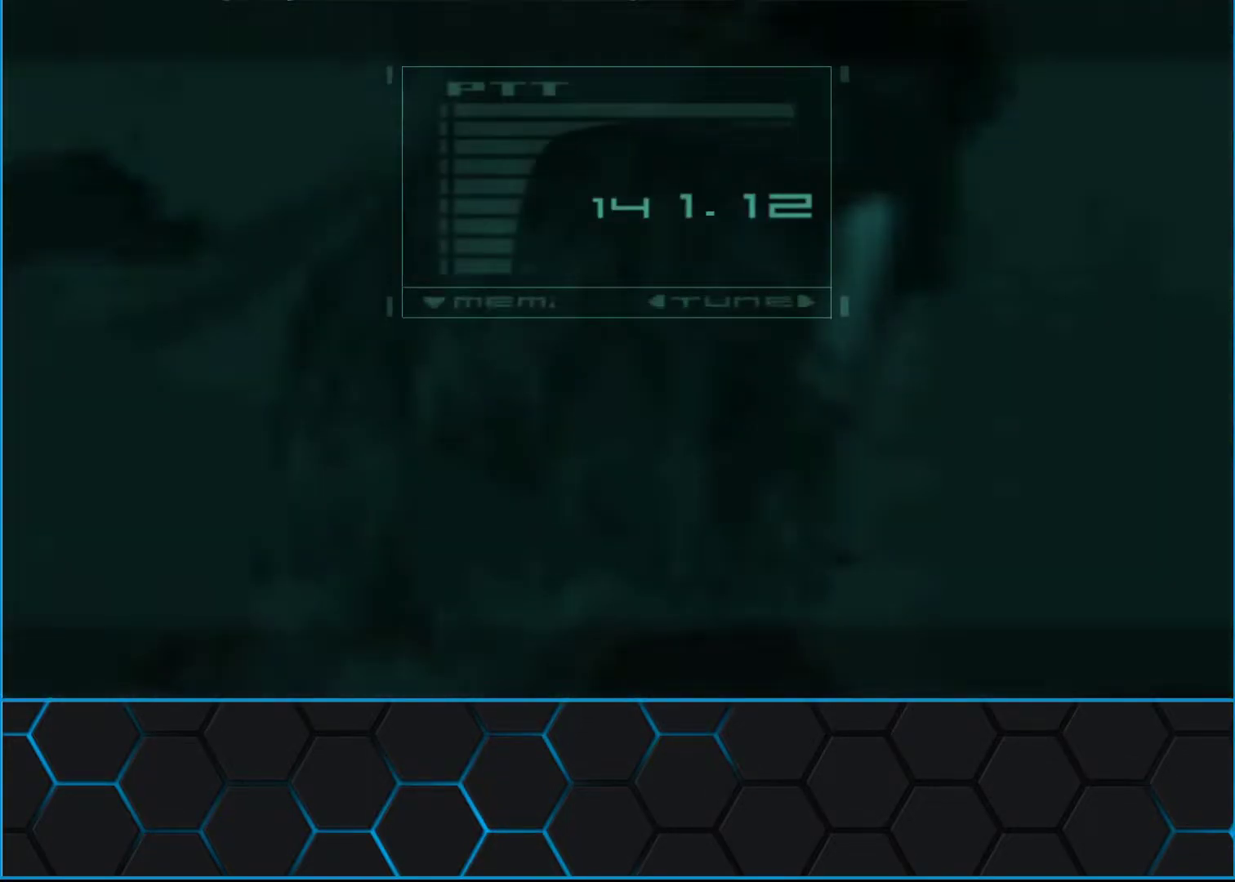
Gameplay with a controller (Xbox layout); each line is a JSON object with the inputs held at the frame after it. "events" lists button and stick changes between this image and that frame as [ms after this image, input, new state], when the widget could be followed in between. Not read: L2 R2 right_stick.
{"buttons": ["A", "B", "START"], "left_stick": "center", "events": []}
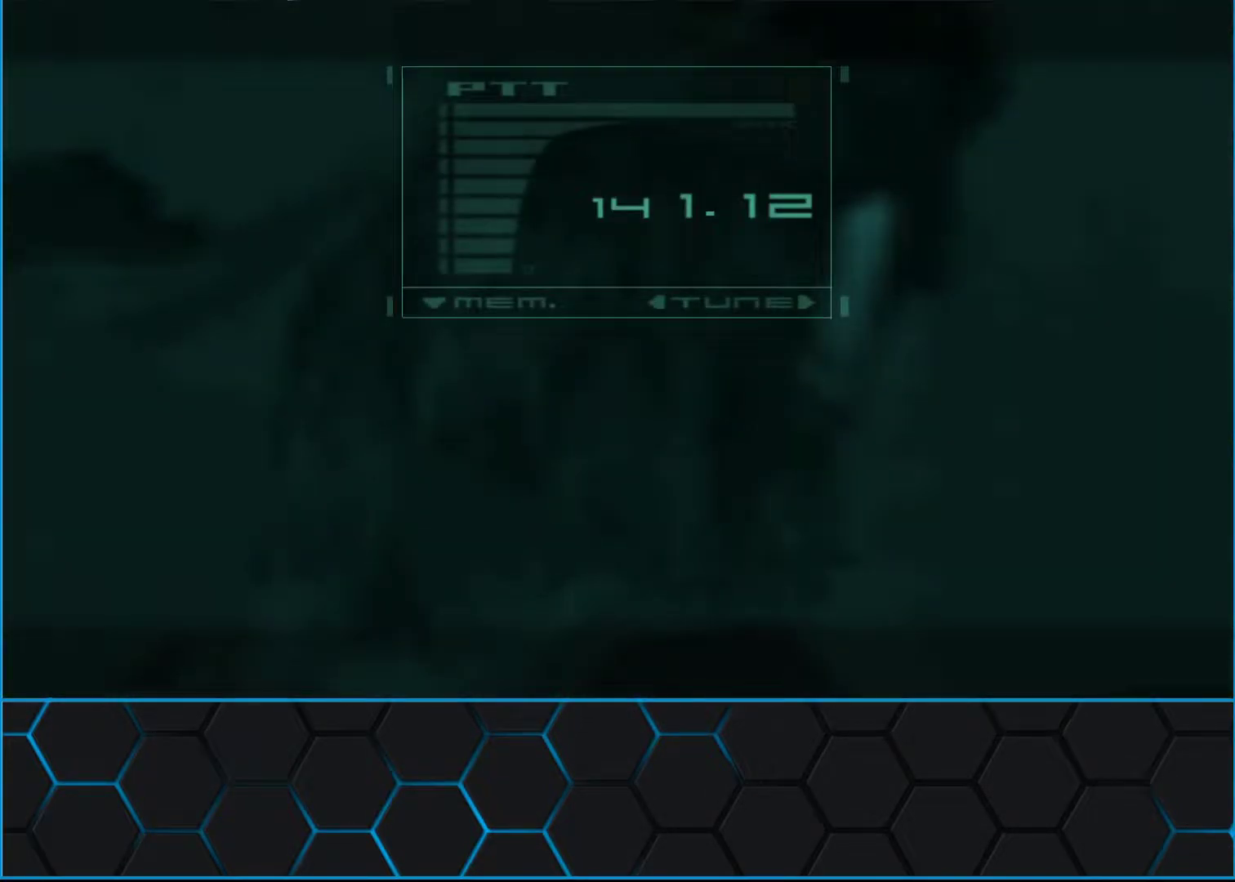
{"buttons": ["A", "B", "START"], "left_stick": "center", "events": []}
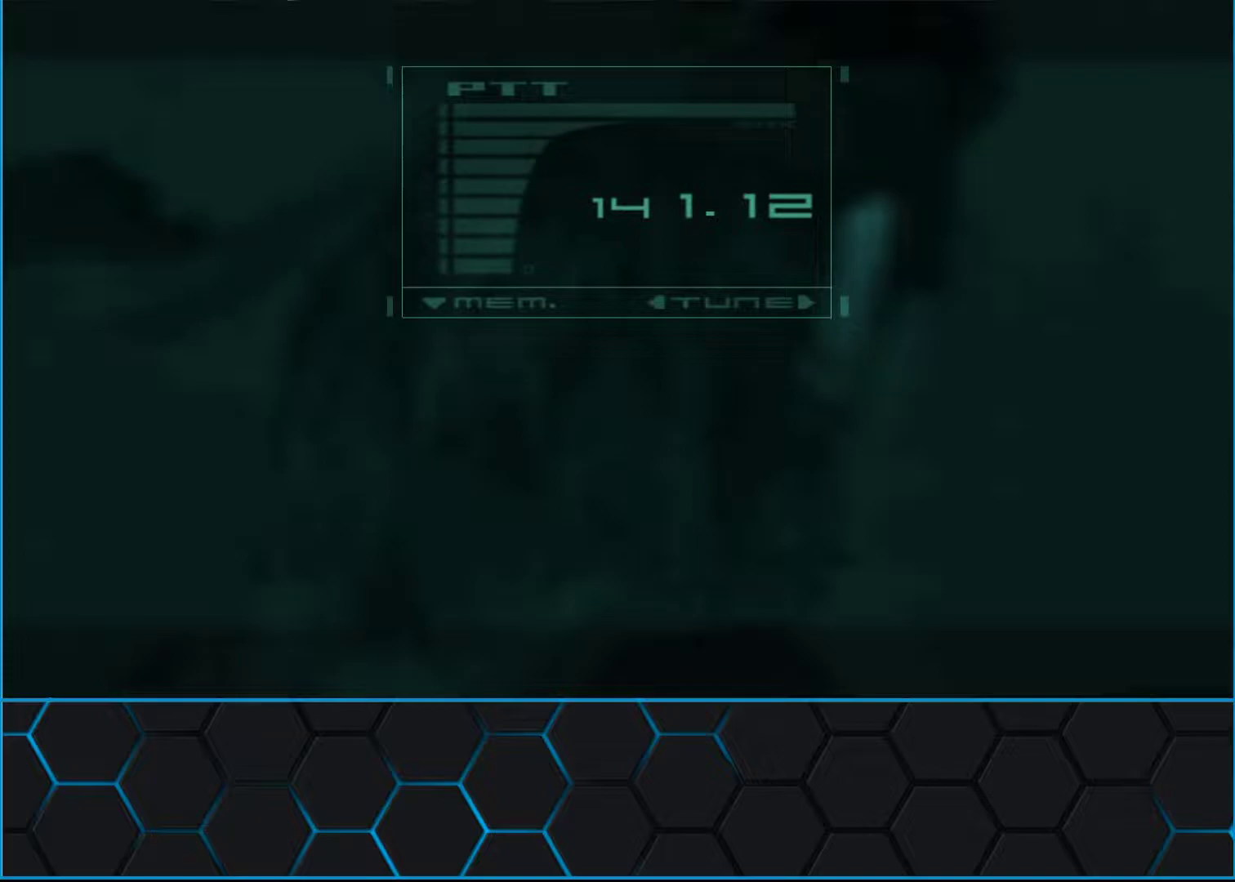
{"buttons": ["A", "B", "START"], "left_stick": "center", "events": []}
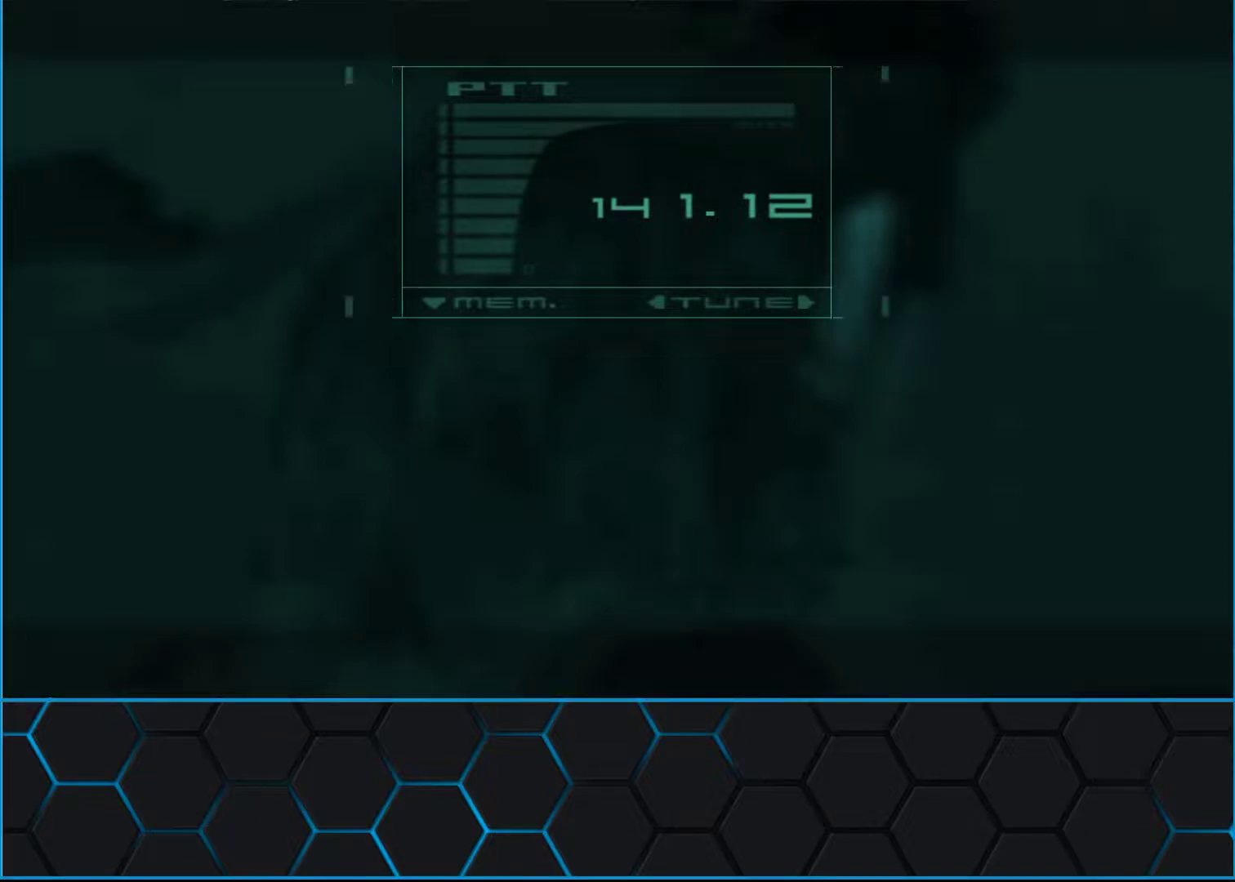
{"buttons": ["A", "B", "START"], "left_stick": "center", "events": []}
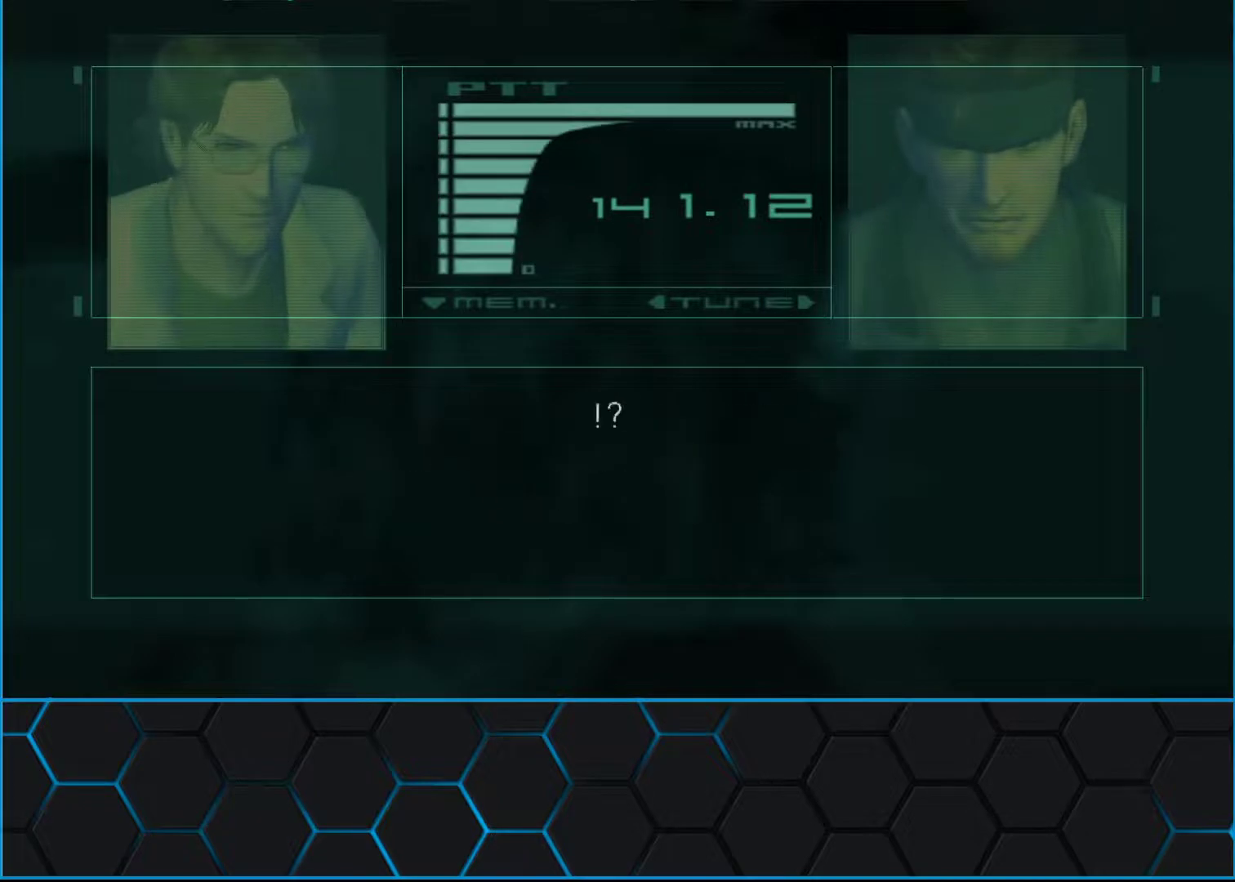
{"buttons": ["A", "B", "START"], "left_stick": "center", "events": []}
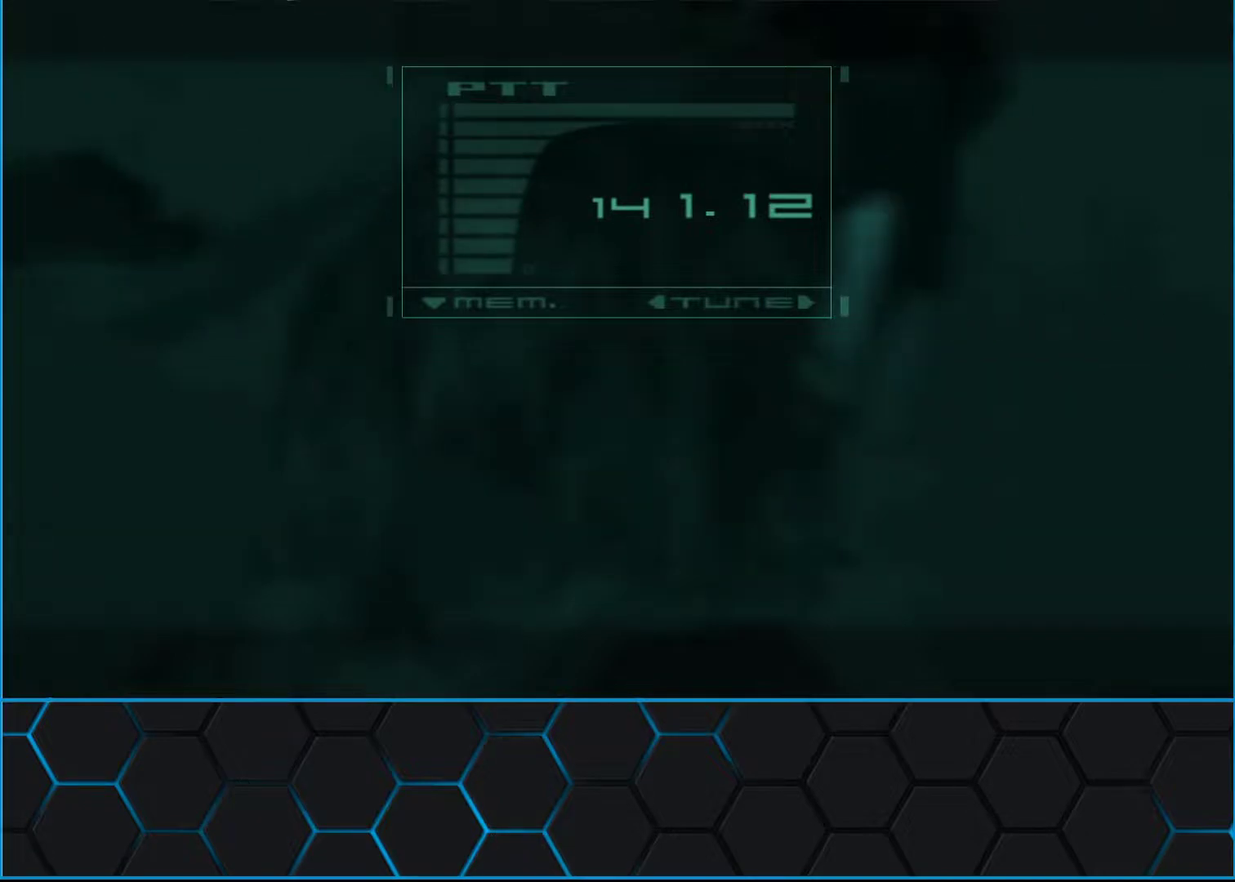
{"buttons": ["A", "B", "START"], "left_stick": "center", "events": []}
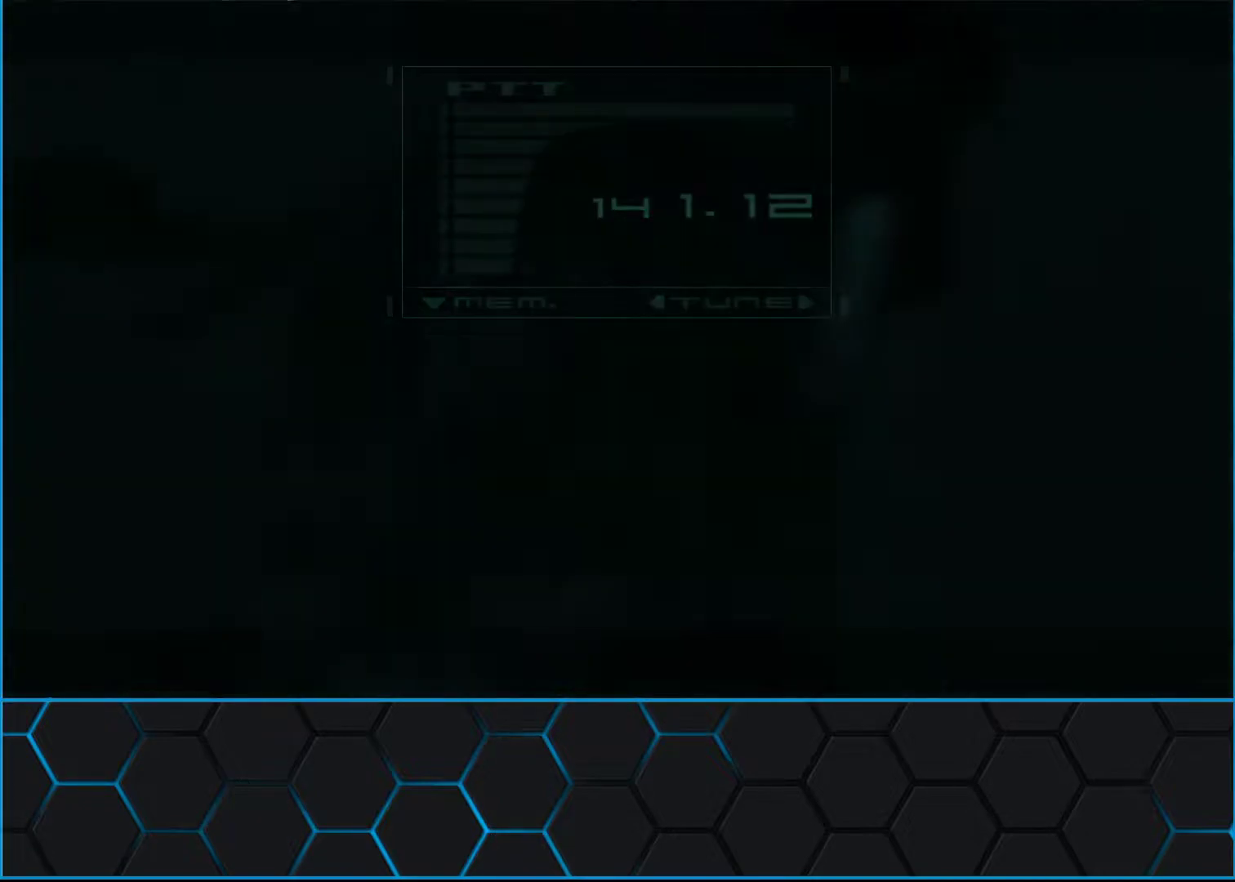
{"buttons": ["A", "B", "START"], "left_stick": "center", "events": []}
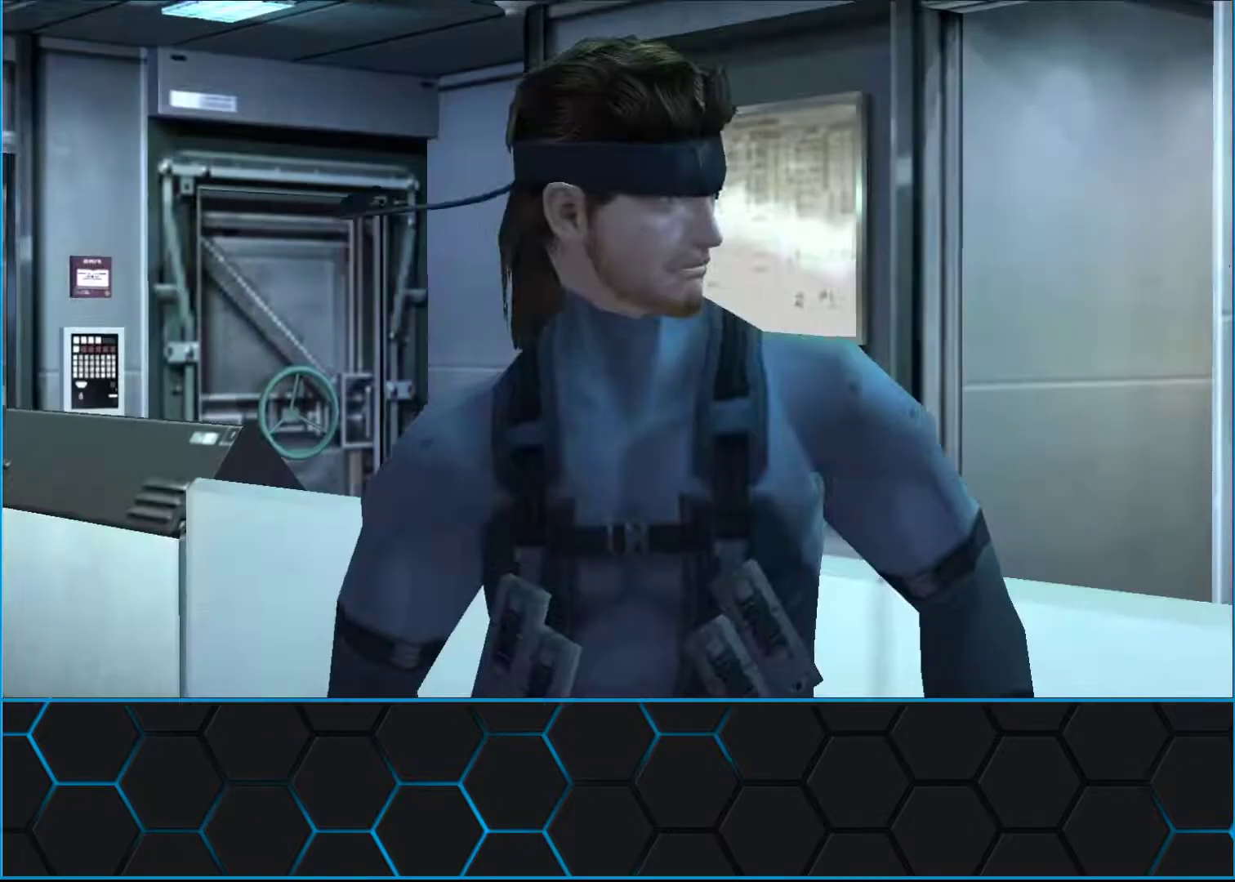
{"buttons": ["A", "B"], "left_stick": "center", "events": [[200, "START", "up"]]}
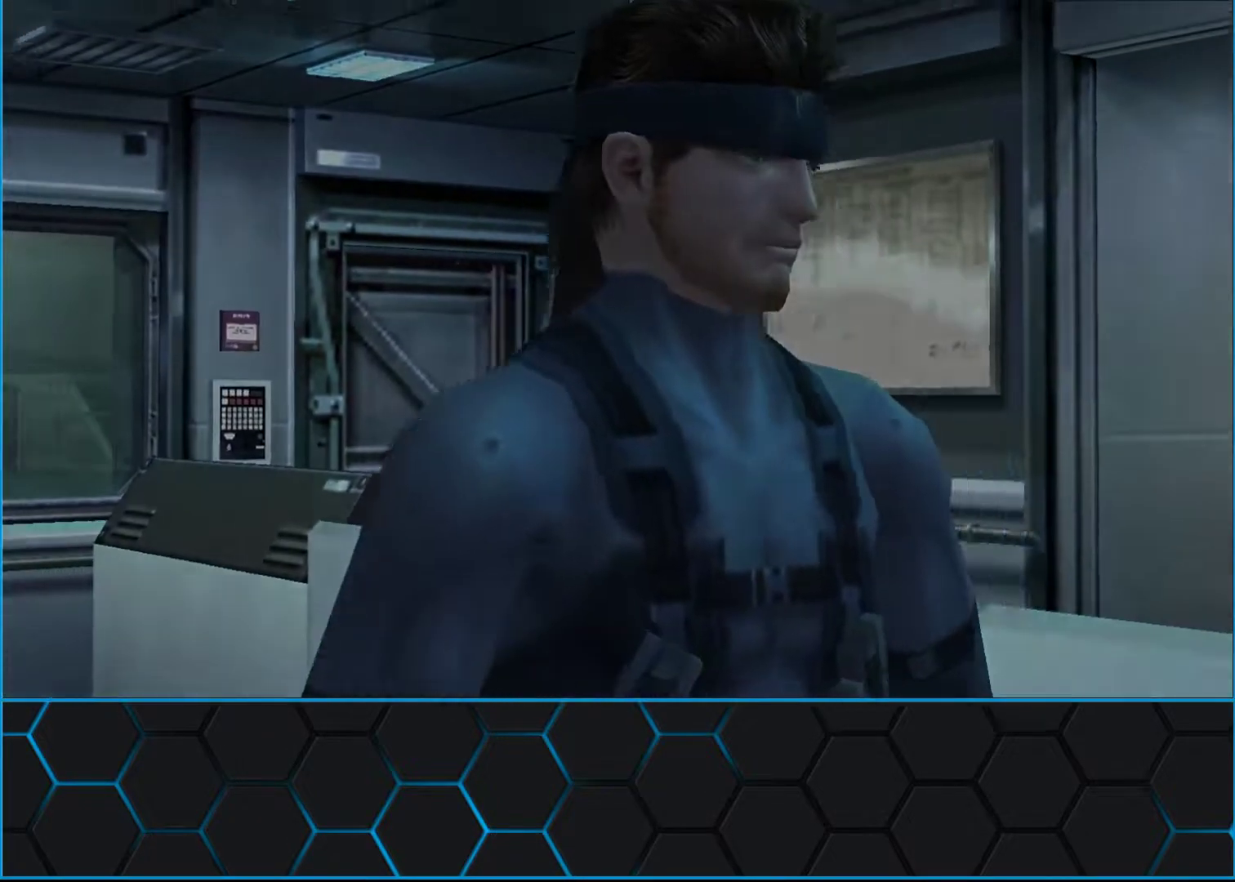
{"buttons": ["A", "B"], "left_stick": "center", "events": []}
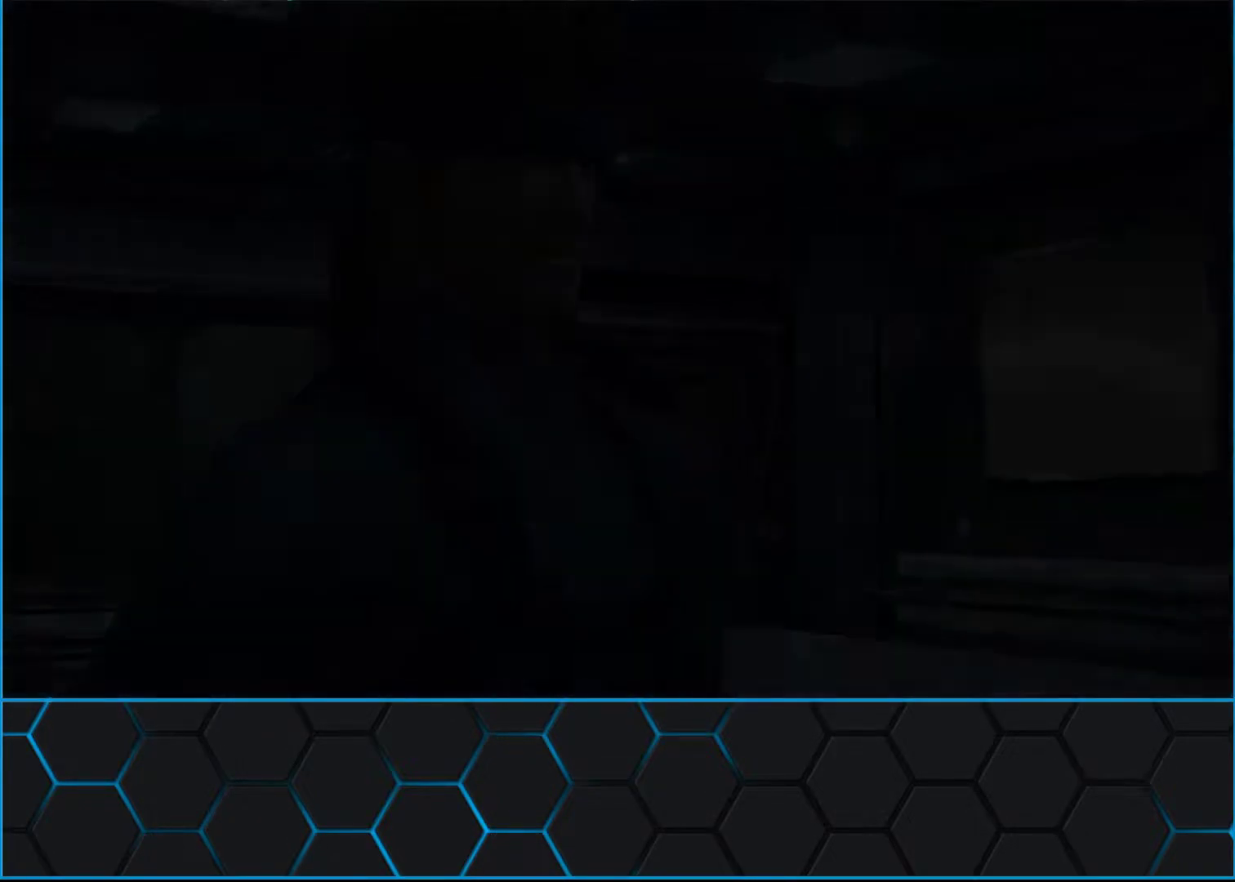
{"buttons": ["Y"], "left_stick": "down-left", "events": [[217, "left_stick", "down-left"], [267, "A", "up"], [283, "B", "up"], [450, "Y", "down"]]}
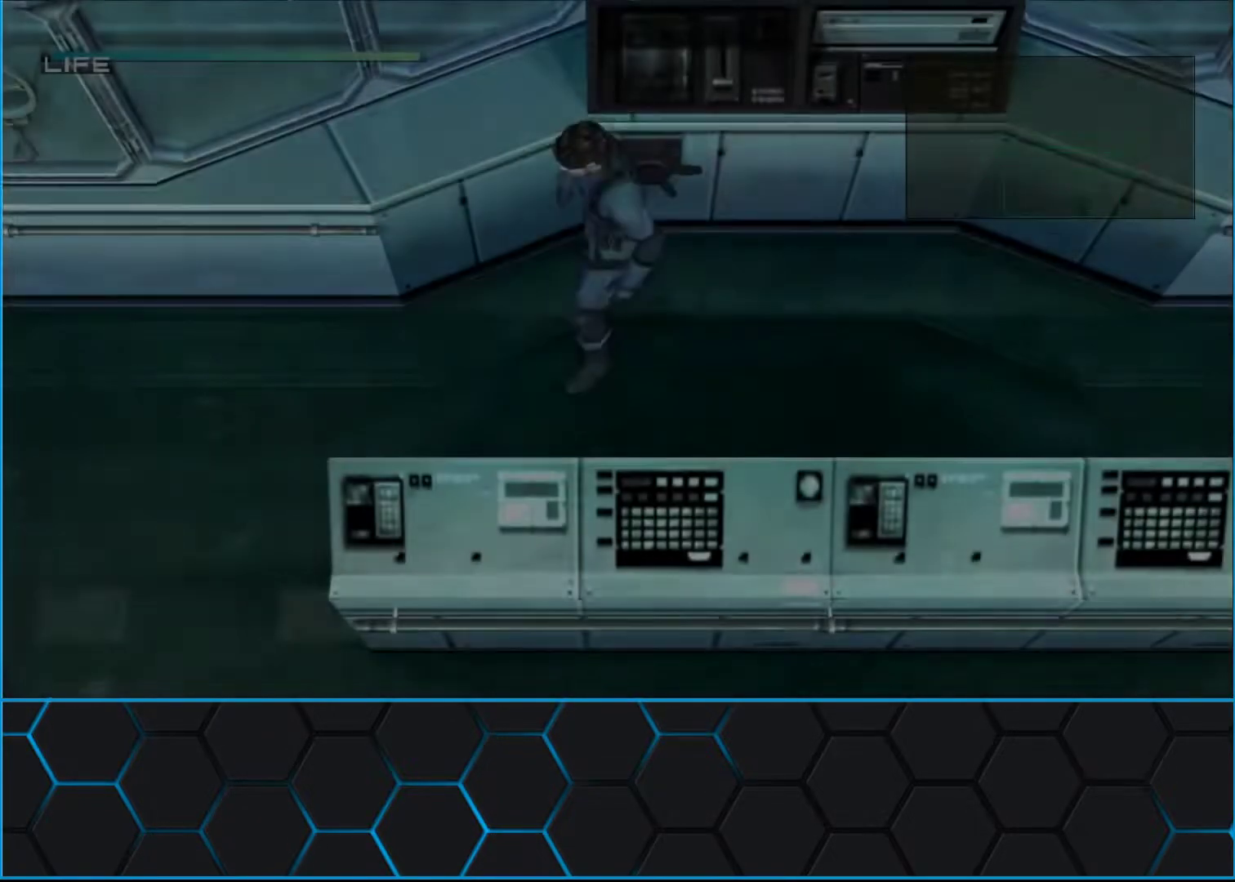
{"buttons": ["Y"], "left_stick": "down-left", "events": []}
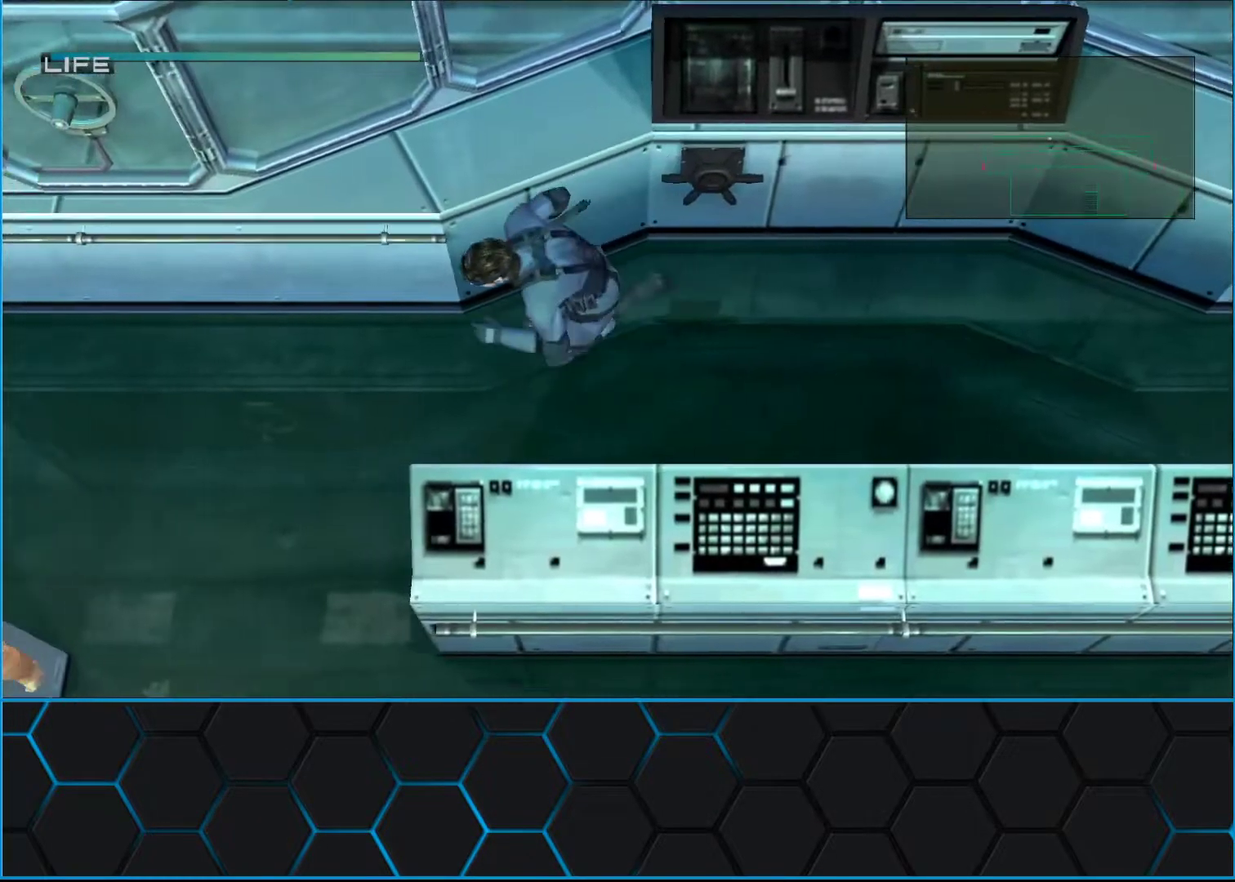
{"buttons": ["Y"], "left_stick": "down", "events": [[367, "left_stick", "down"]]}
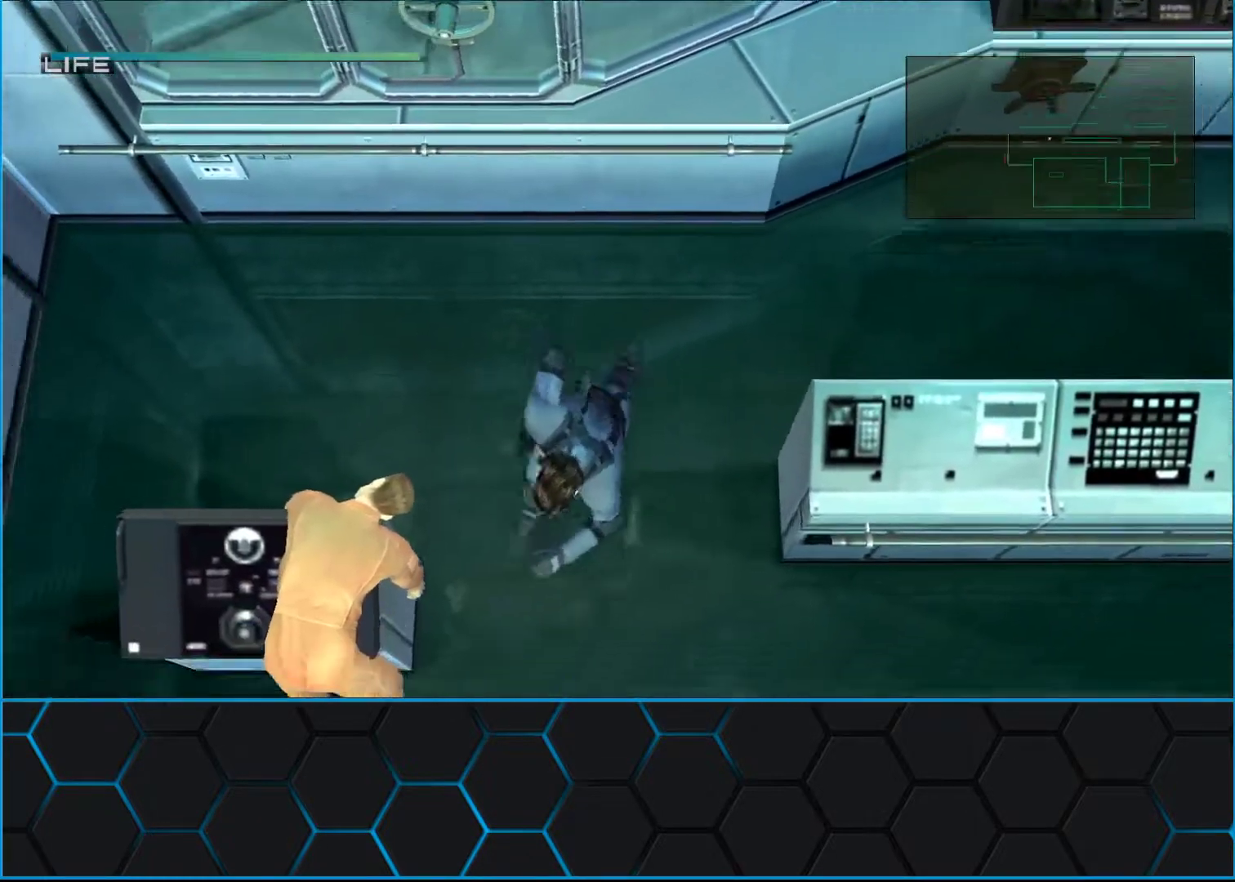
{"buttons": ["Y"], "left_stick": "left", "events": [[250, "left_stick", "down-left"], [367, "left_stick", "left"]]}
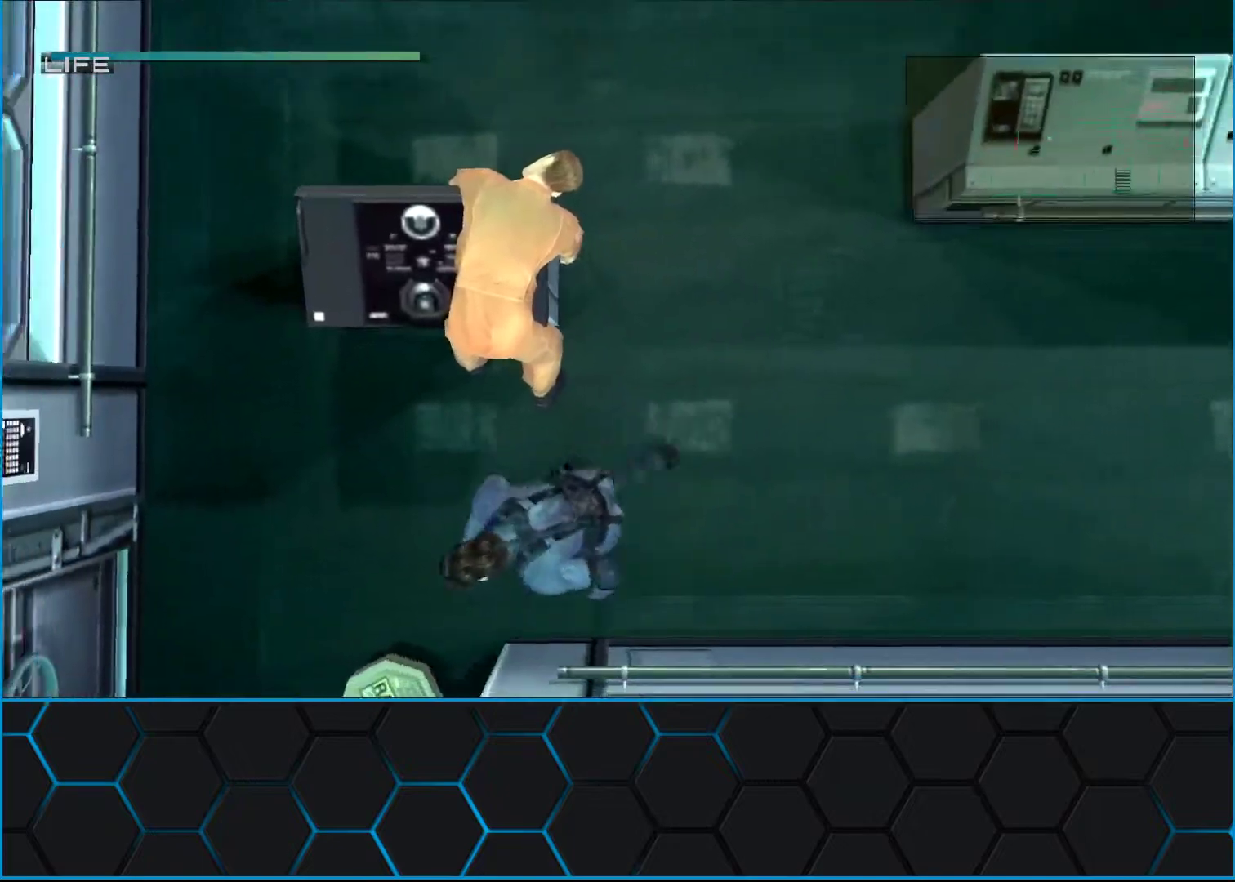
{"buttons": ["Y"], "left_stick": "center", "events": [[417, "left_stick", "center"]]}
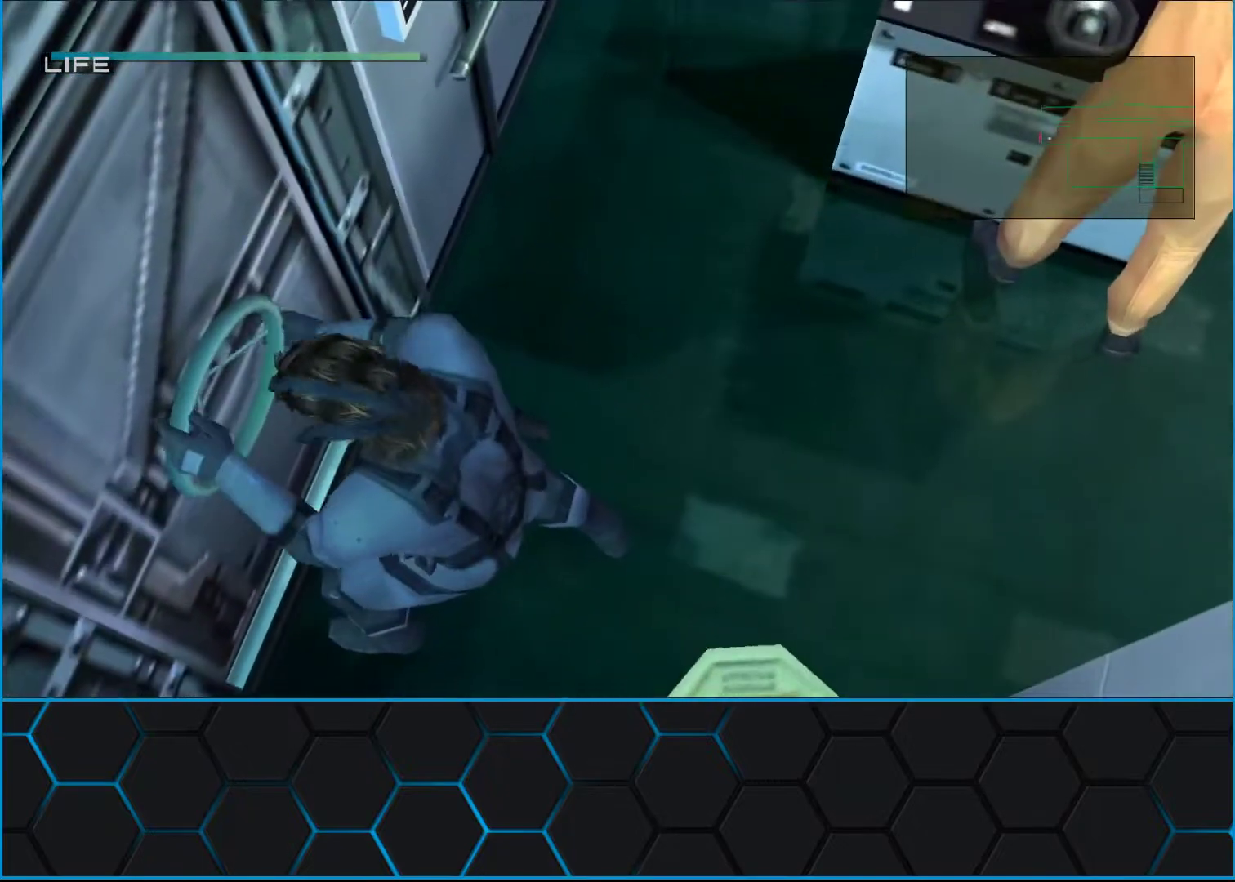
{"buttons": ["Y"], "left_stick": "center", "events": []}
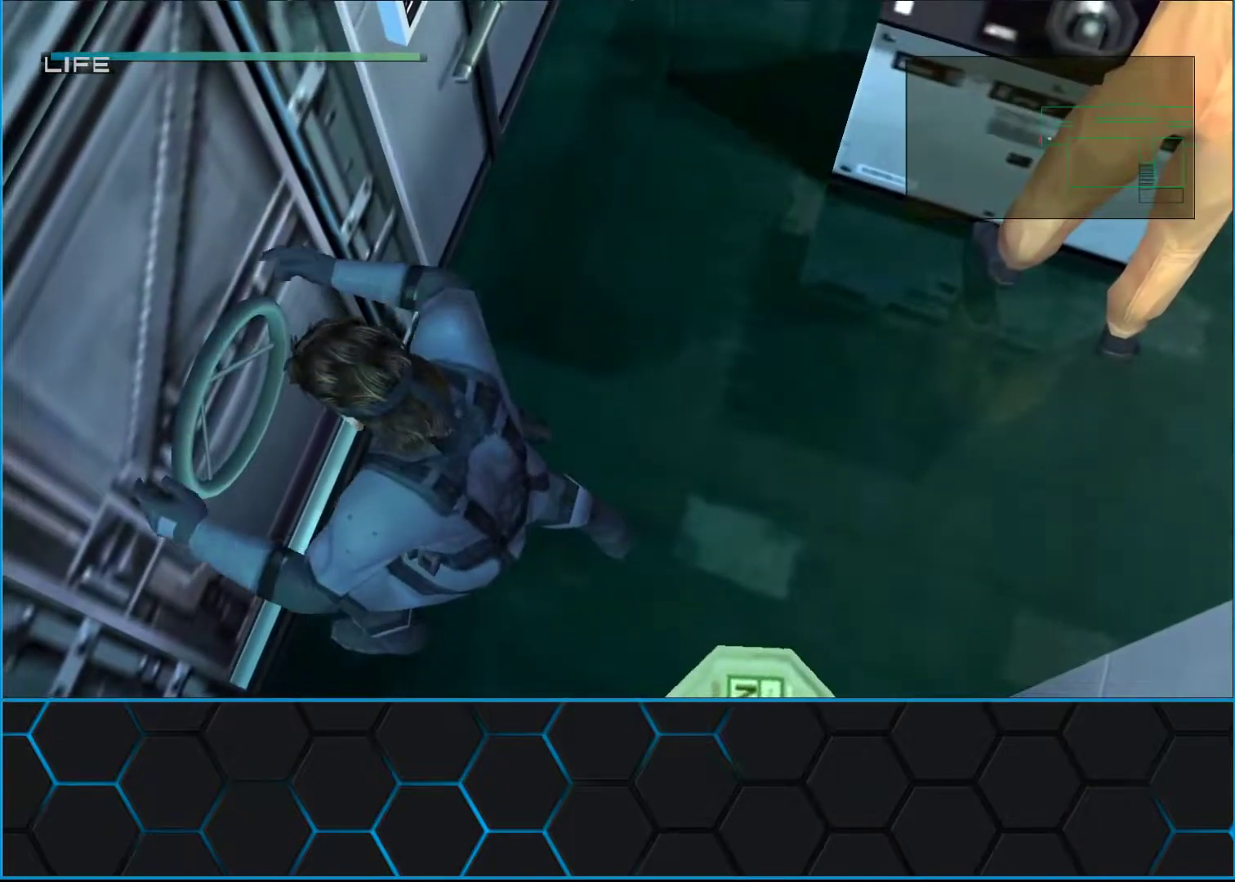
{"buttons": ["Y"], "left_stick": "center", "events": []}
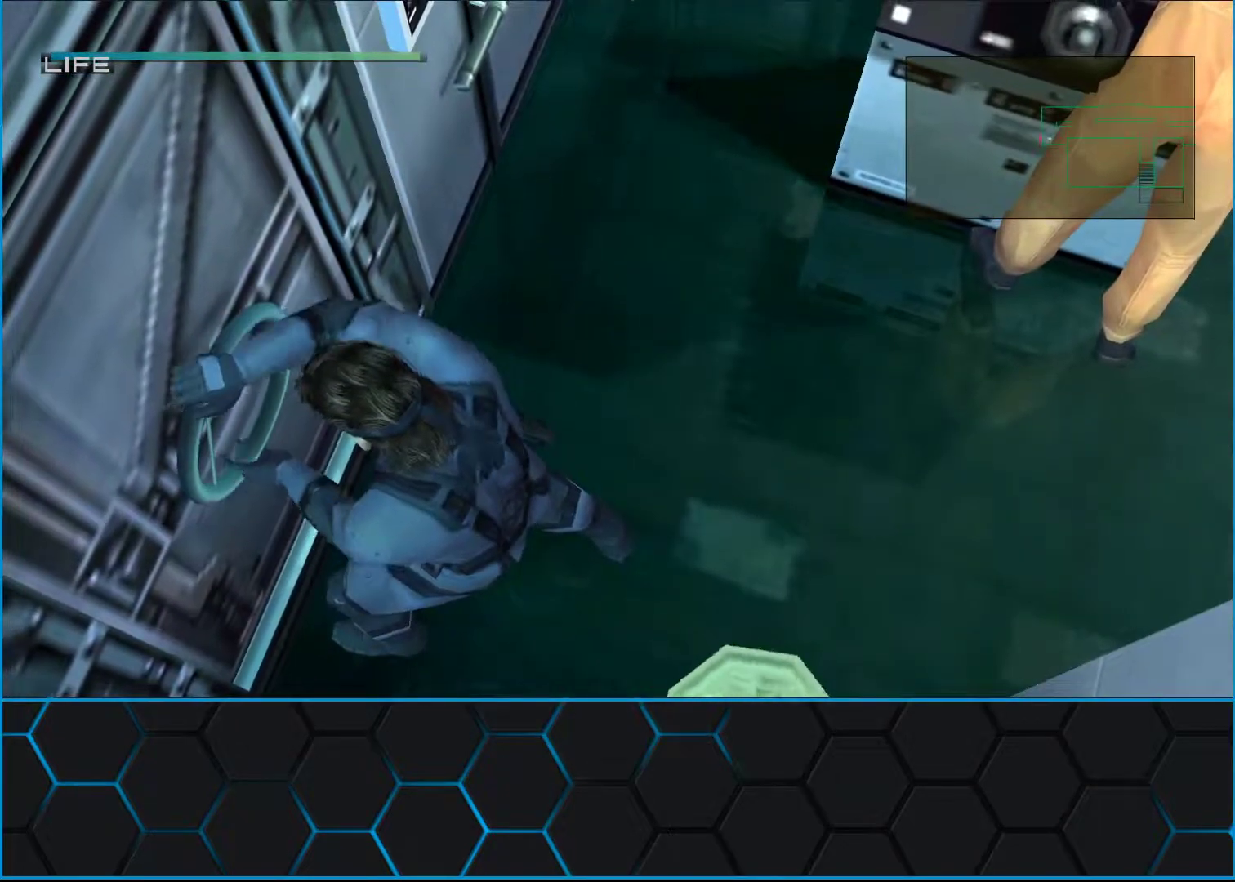
{"buttons": ["Y"], "left_stick": "center", "events": []}
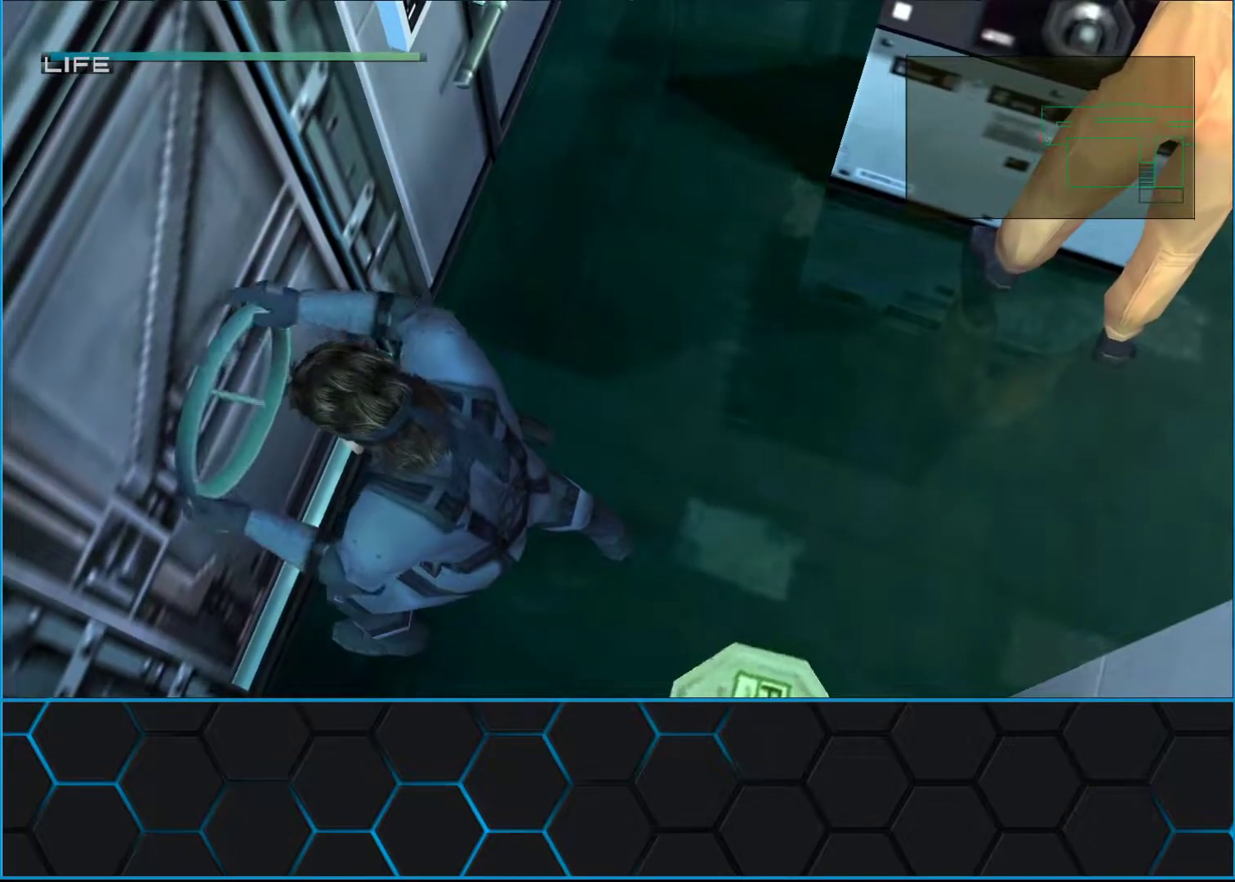
{"buttons": ["Y"], "left_stick": "center", "events": []}
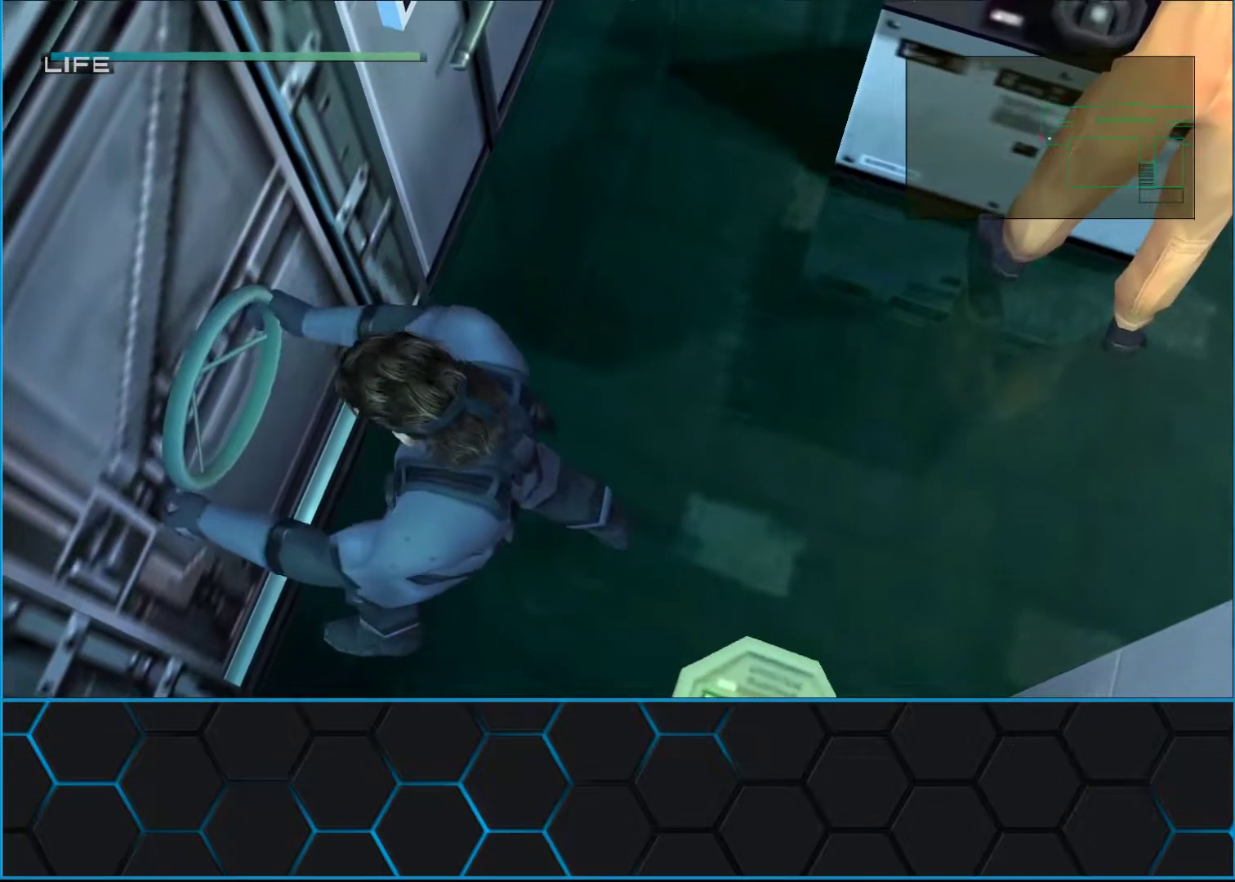
{"buttons": ["Y"], "left_stick": "center", "events": []}
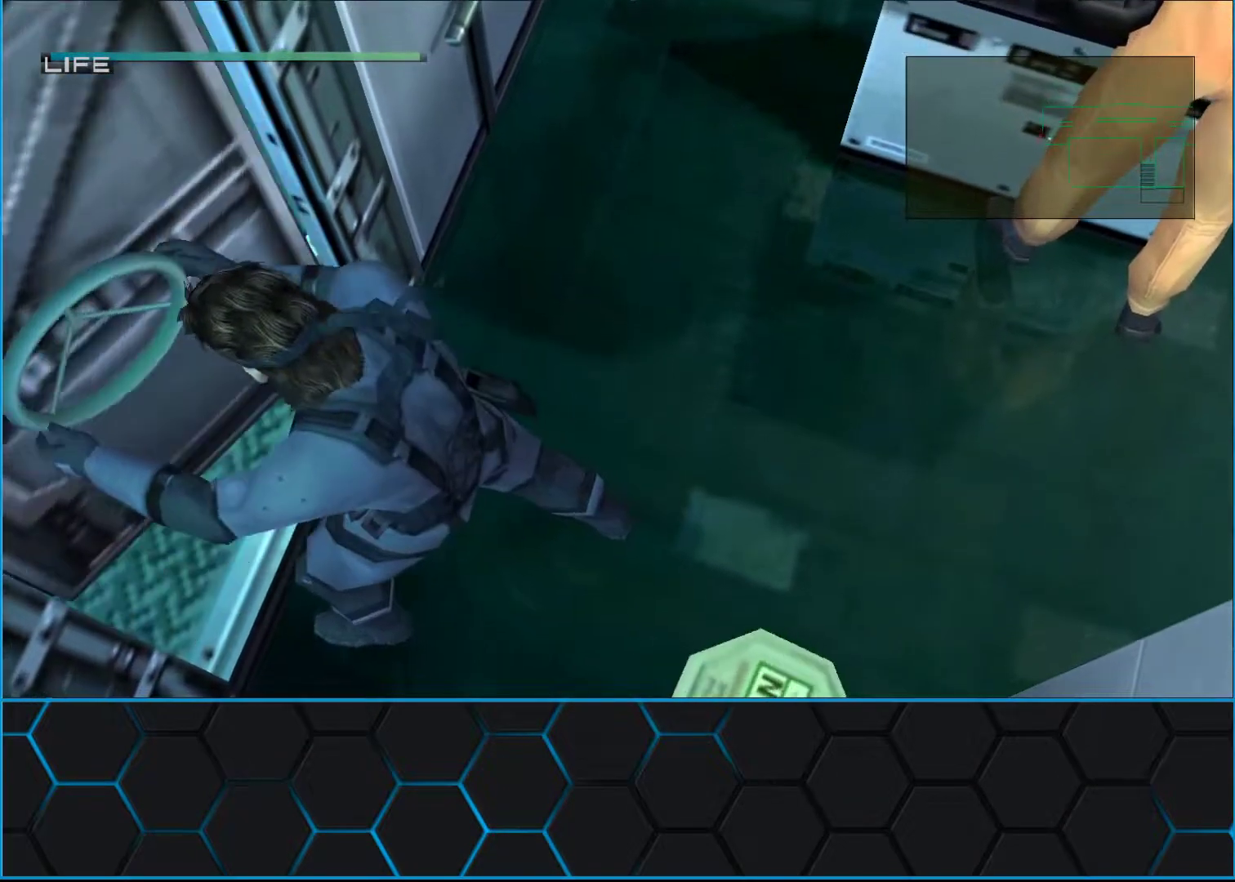
{"buttons": ["A"], "left_stick": "center", "events": [[50, "Y", "up"], [283, "R3", "down"], [350, "R3", "up"], [483, "A", "down"]]}
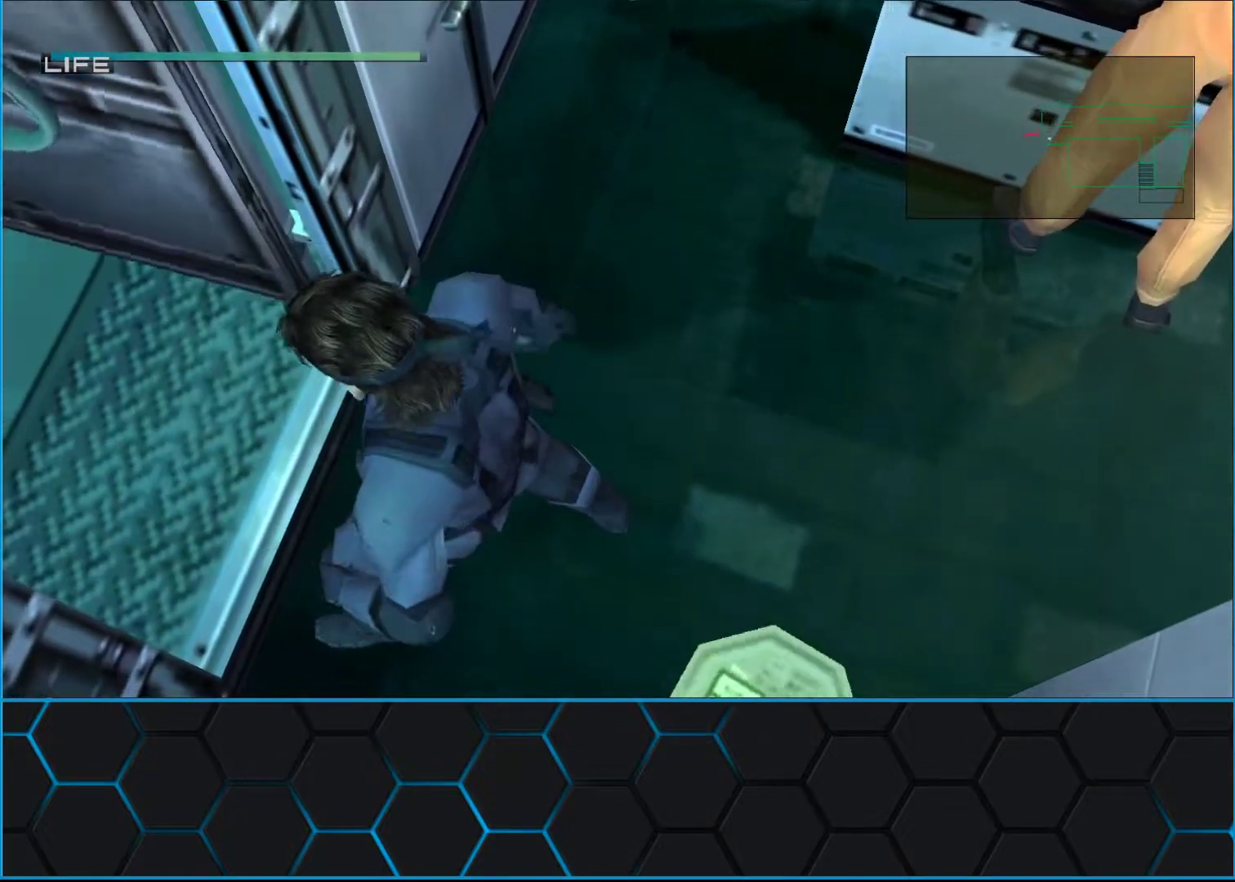
{"buttons": [], "left_stick": "center", "events": [[50, "A", "up"], [150, "A", "down"], [200, "A", "up"], [300, "A", "down"], [333, "A", "up"], [433, "A", "down"], [483, "A", "up"]]}
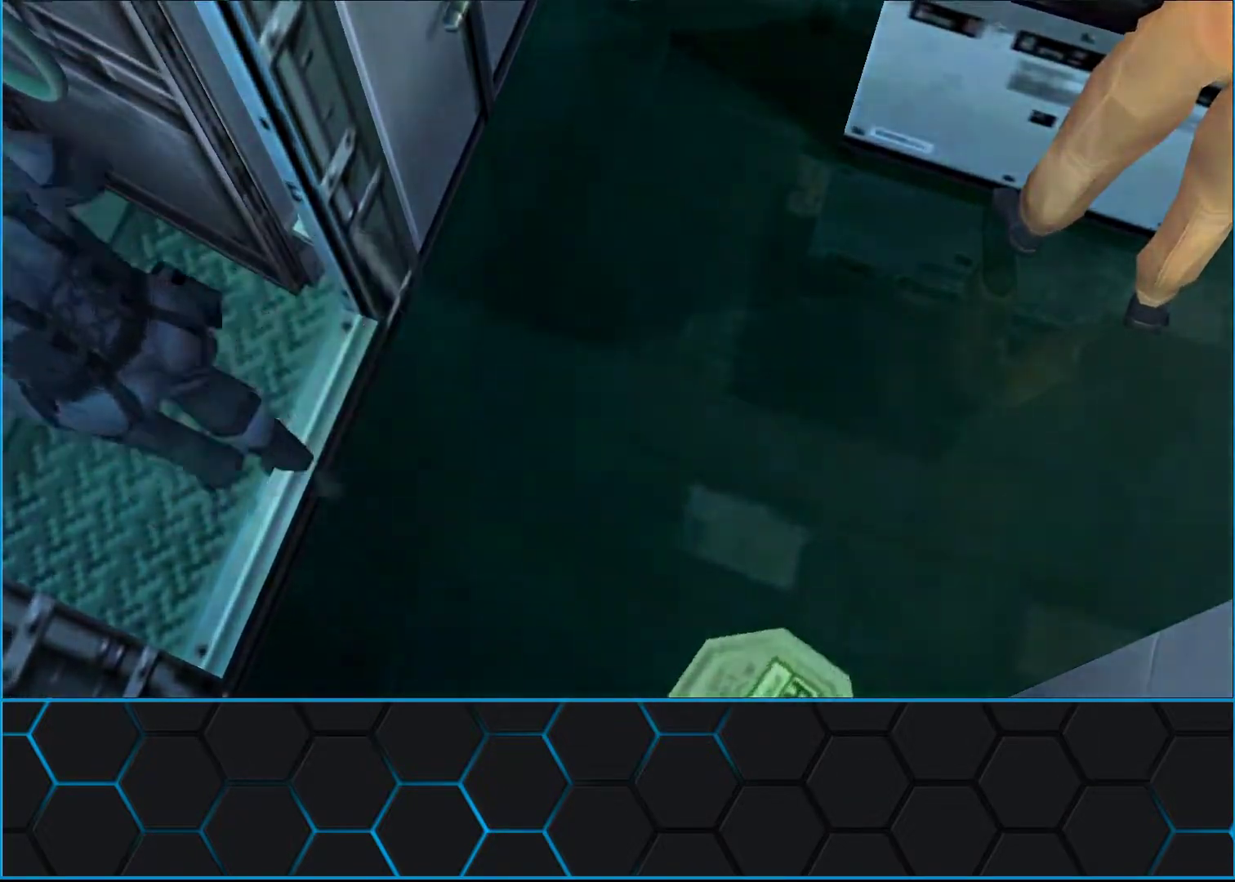
{"buttons": ["A"], "left_stick": "center", "events": [[67, "A", "down"], [117, "A", "up"], [200, "A", "down"], [250, "A", "up"], [333, "A", "down"], [383, "A", "up"], [467, "A", "down"]]}
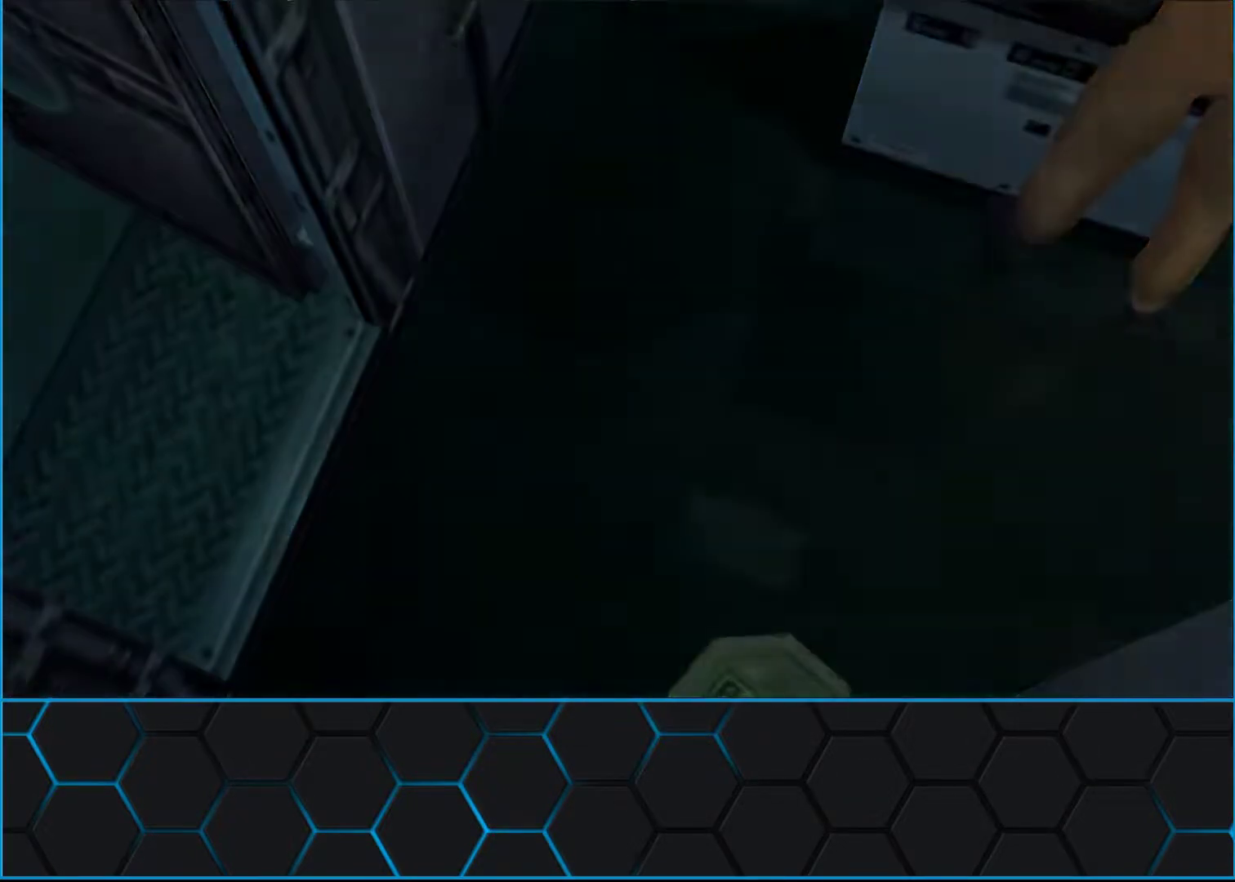
{"buttons": [], "left_stick": "center", "events": [[17, "A", "up"], [100, "A", "down"], [150, "A", "up"], [250, "A", "down"], [283, "A", "up"], [383, "A", "down"], [433, "A", "up"]]}
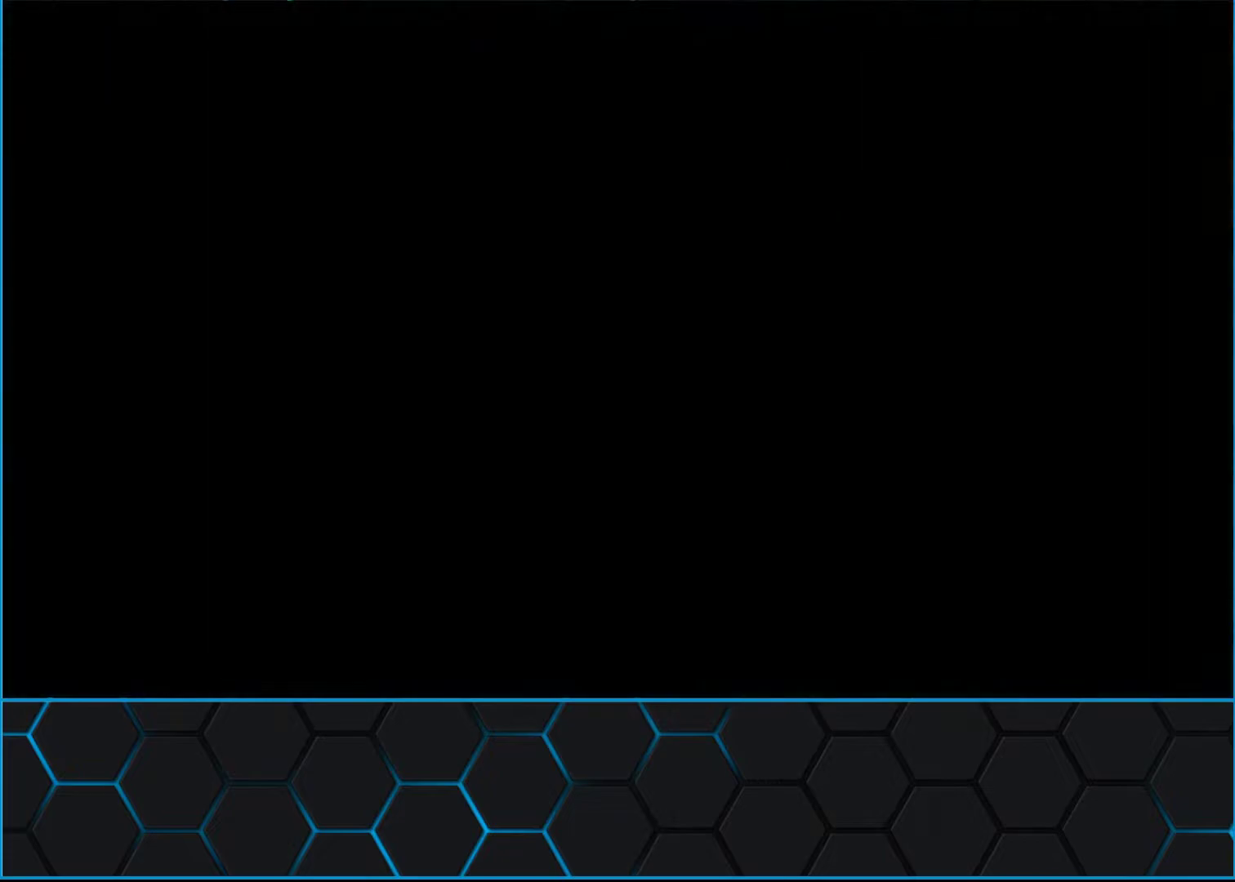
{"buttons": [], "left_stick": "center", "events": [[17, "A", "down"], [67, "A", "up"], [150, "A", "down"], [217, "A", "up"], [283, "A", "down"], [350, "A", "up"], [433, "A", "down"], [483, "A", "up"]]}
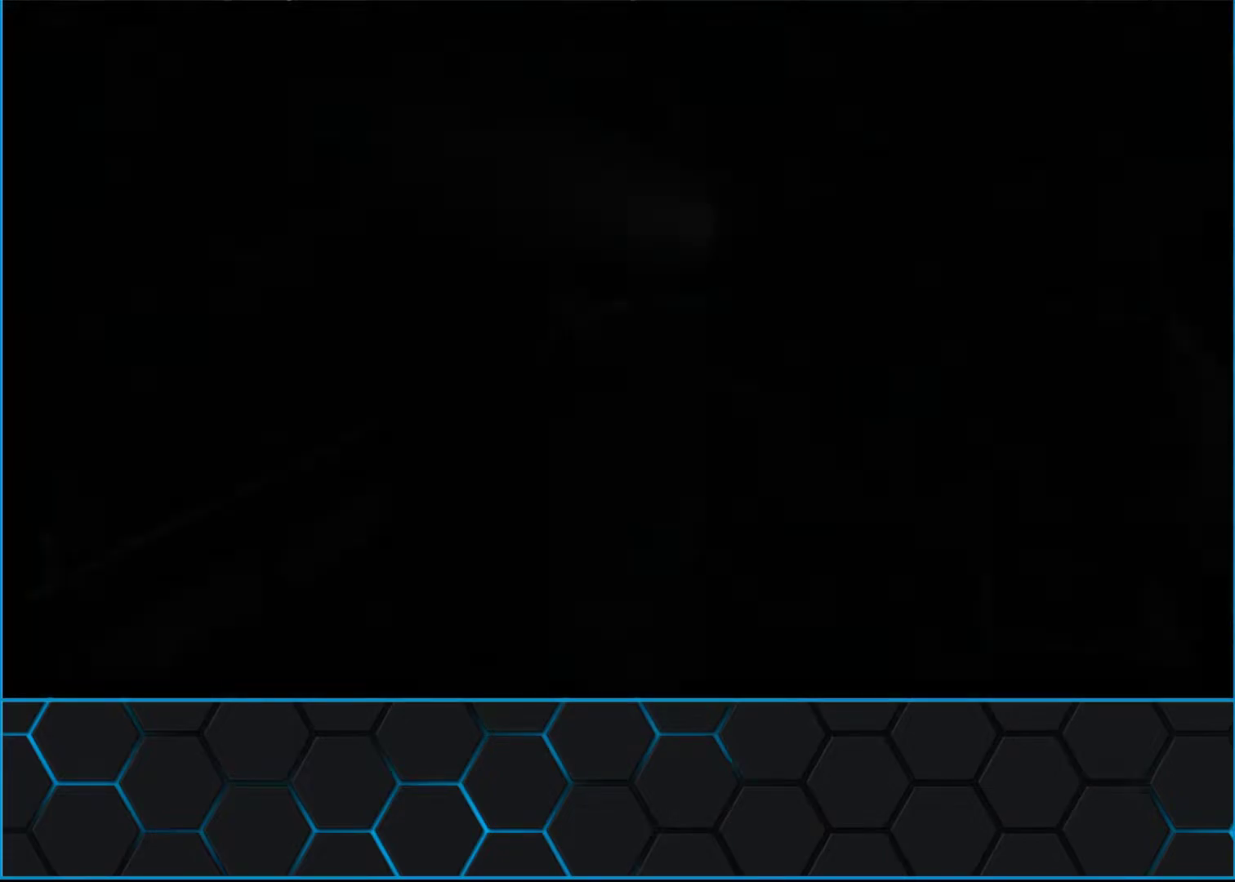
{"buttons": ["A"], "left_stick": "center", "events": [[50, "A", "down"], [133, "A", "up"], [217, "A", "down"], [267, "A", "up"], [350, "A", "down"], [417, "A", "up"], [467, "A", "down"]]}
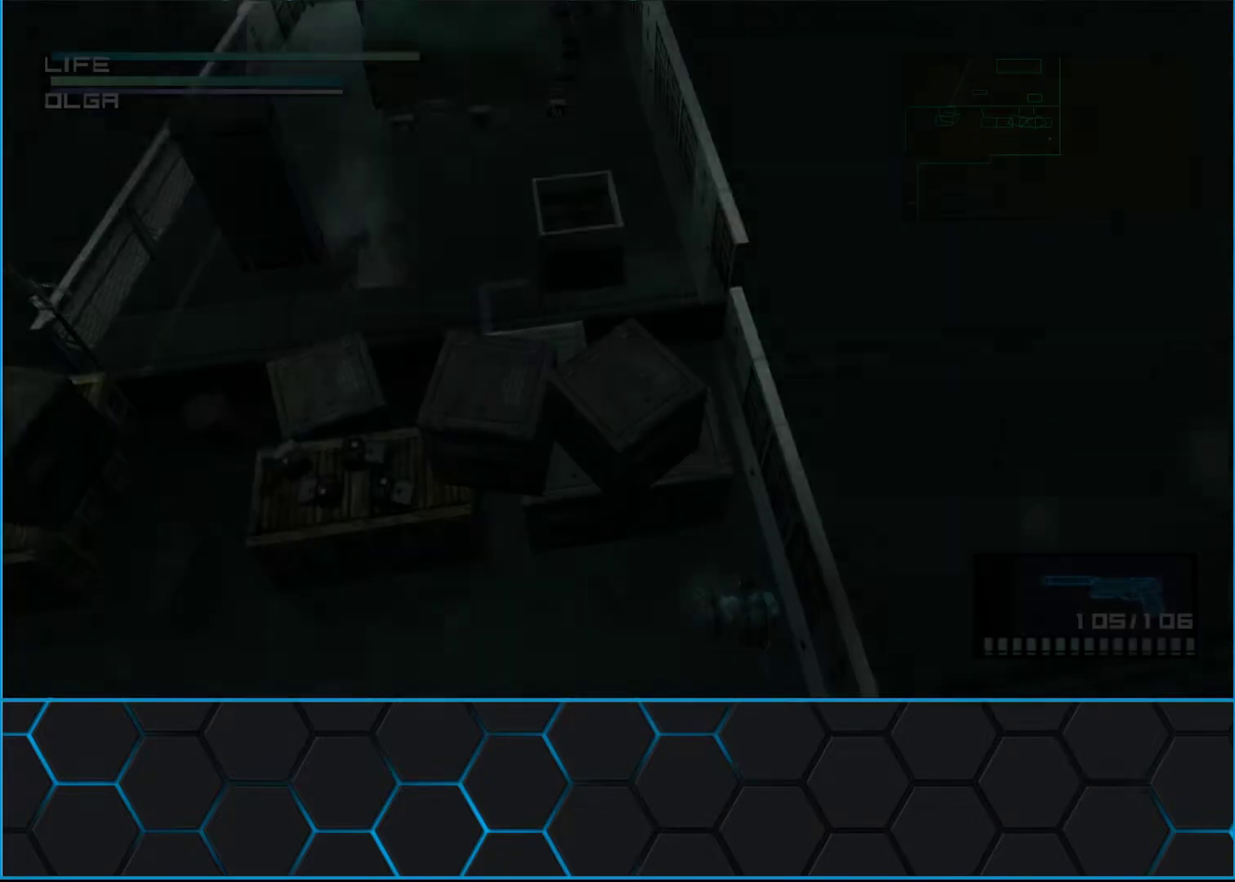
{"buttons": ["X"], "left_stick": "center", "events": [[50, "A", "up"], [117, "X", "down"]]}
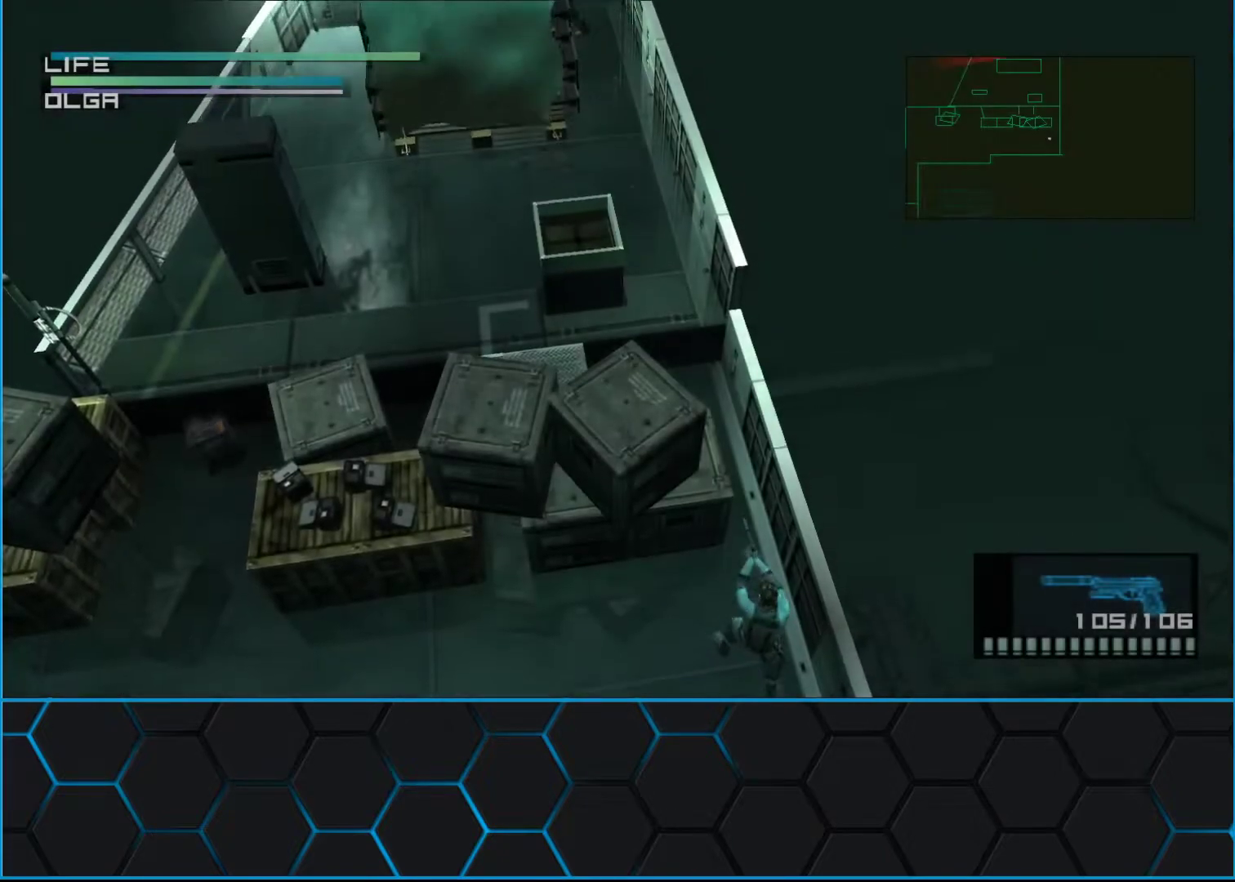
{"buttons": ["X"], "left_stick": "up", "events": [[317, "left_stick", "up-right"], [450, "left_stick", "up"]]}
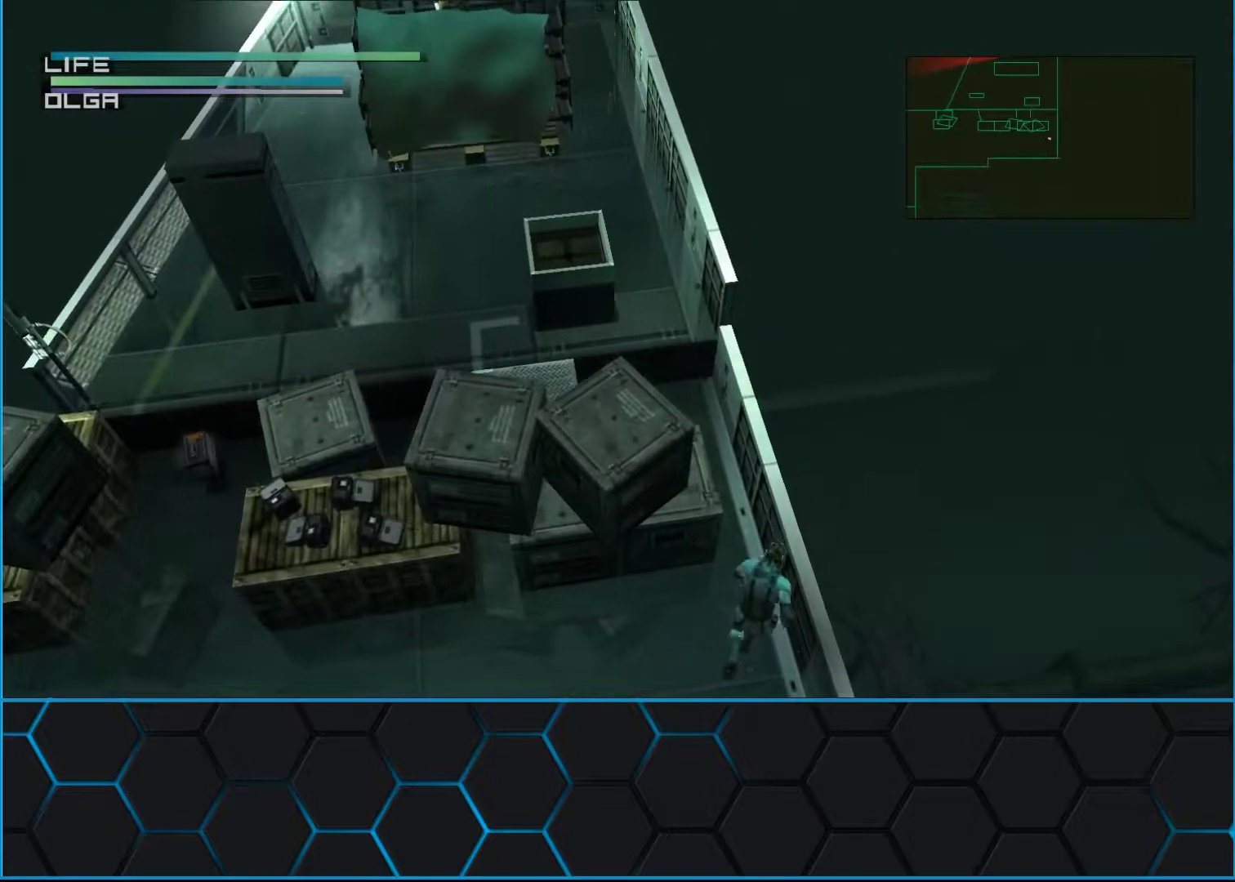
{"buttons": ["X", "R1"], "left_stick": "up-left", "events": [[150, "left_stick", "center"], [300, "R1", "down"], [400, "left_stick", "left"], [467, "left_stick", "up-left"]]}
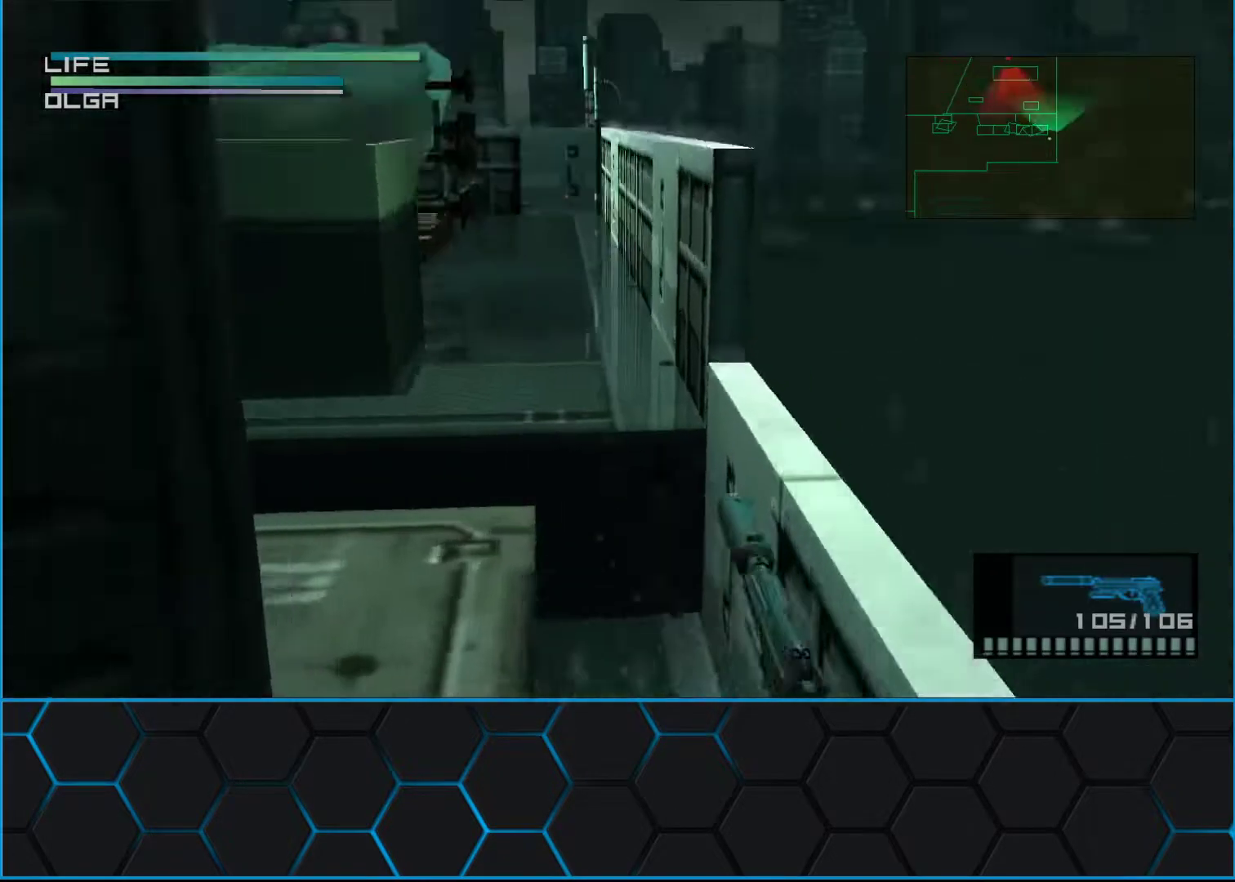
{"buttons": ["X", "R1"], "left_stick": "up", "events": [[267, "left_stick", "center"], [383, "left_stick", "up"]]}
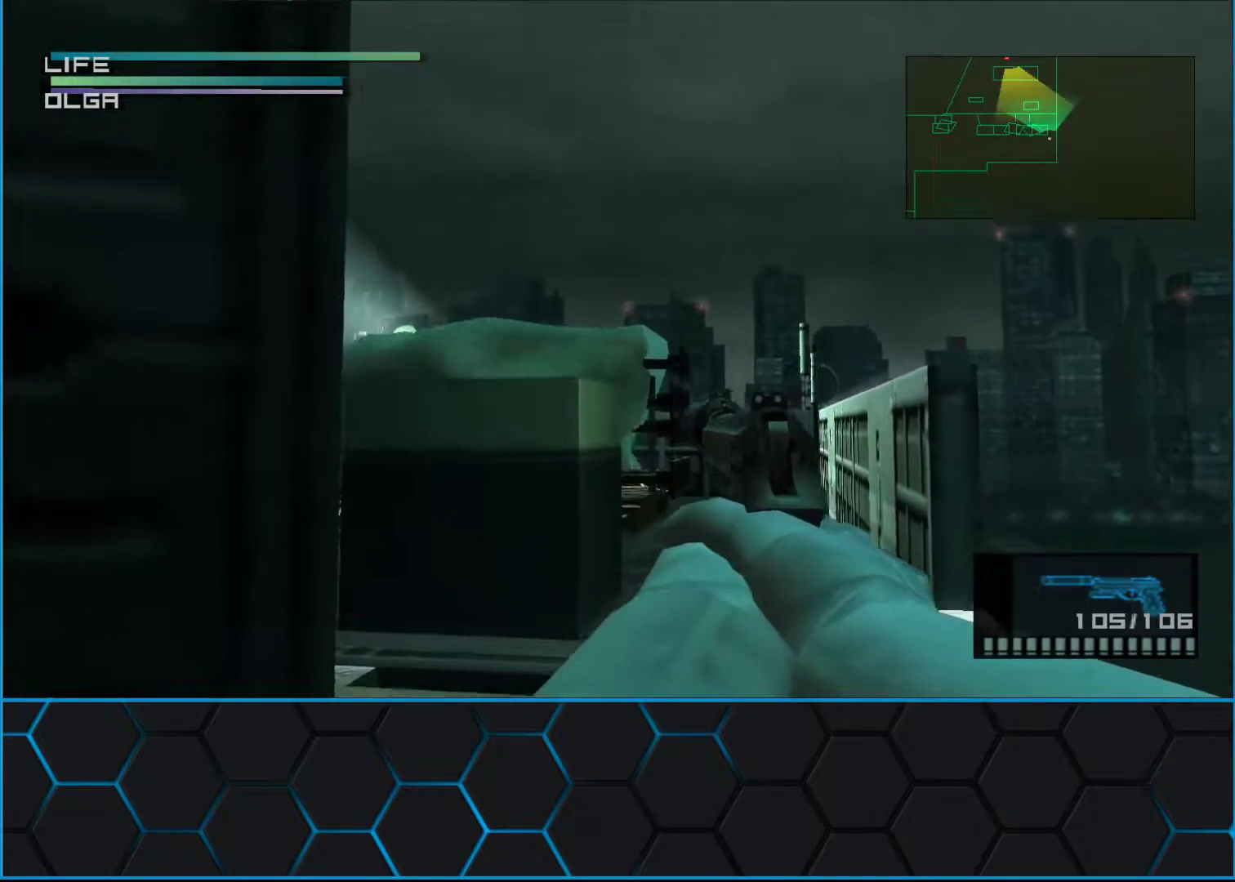
{"buttons": ["X", "R1"], "left_stick": "left", "events": [[100, "left_stick", "center"], [233, "left_stick", "left"]]}